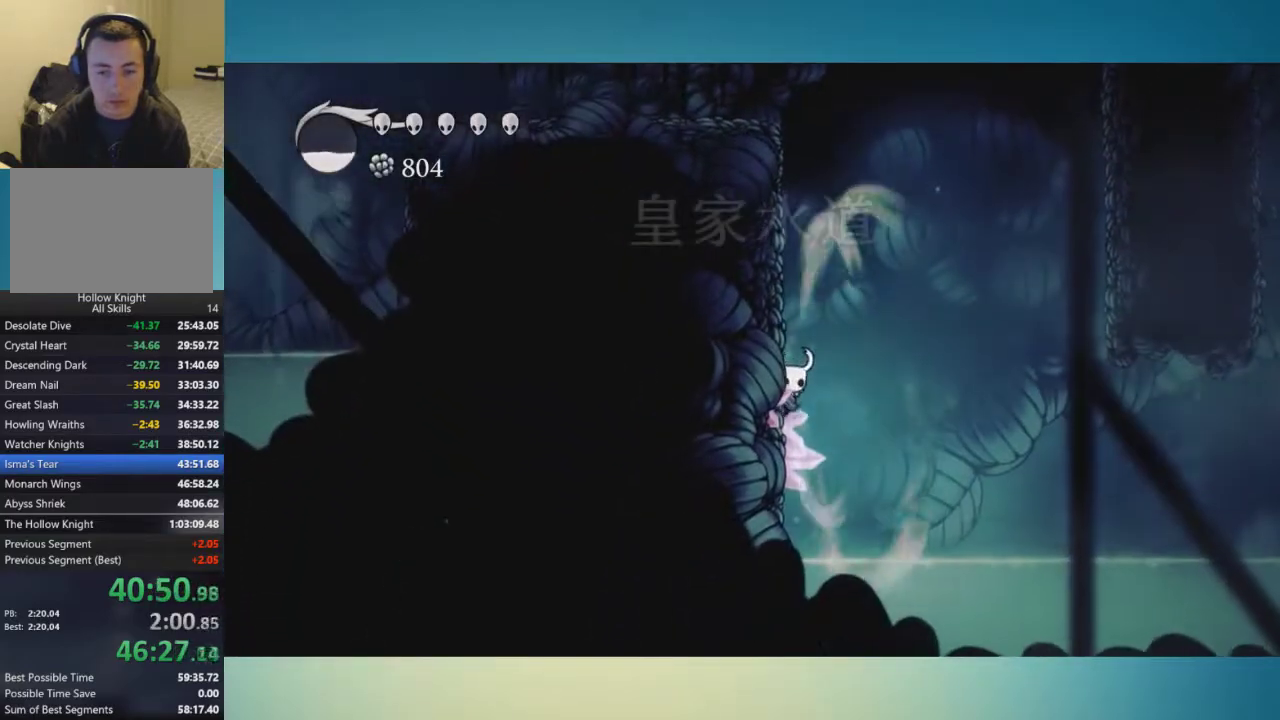
Gameplay with a controller (Xbox layout); each line is a JSON object with the inputs held at the frame after it. "events" lists button and stick changes between this image and that frame as [ms after this image, input, new state], when the widget could be followed in between. This overlay highlights the sticks when they move; stick clicks (L3 R3) are not distinguishable. Not read: L2 L3 R2 R3.
{"buttons": [], "left_stick": "center", "right_stick": "center", "events": []}
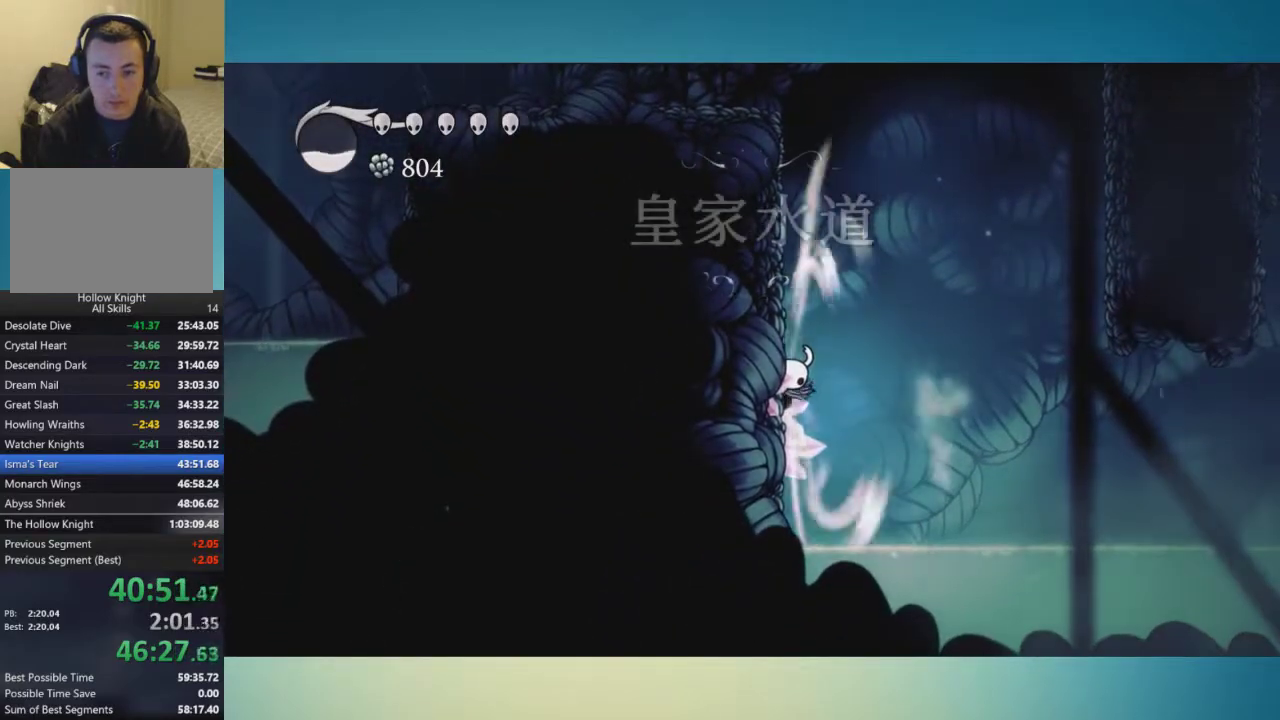
{"buttons": [], "left_stick": "right", "right_stick": "center", "events": [[484, "left_stick", "right"]]}
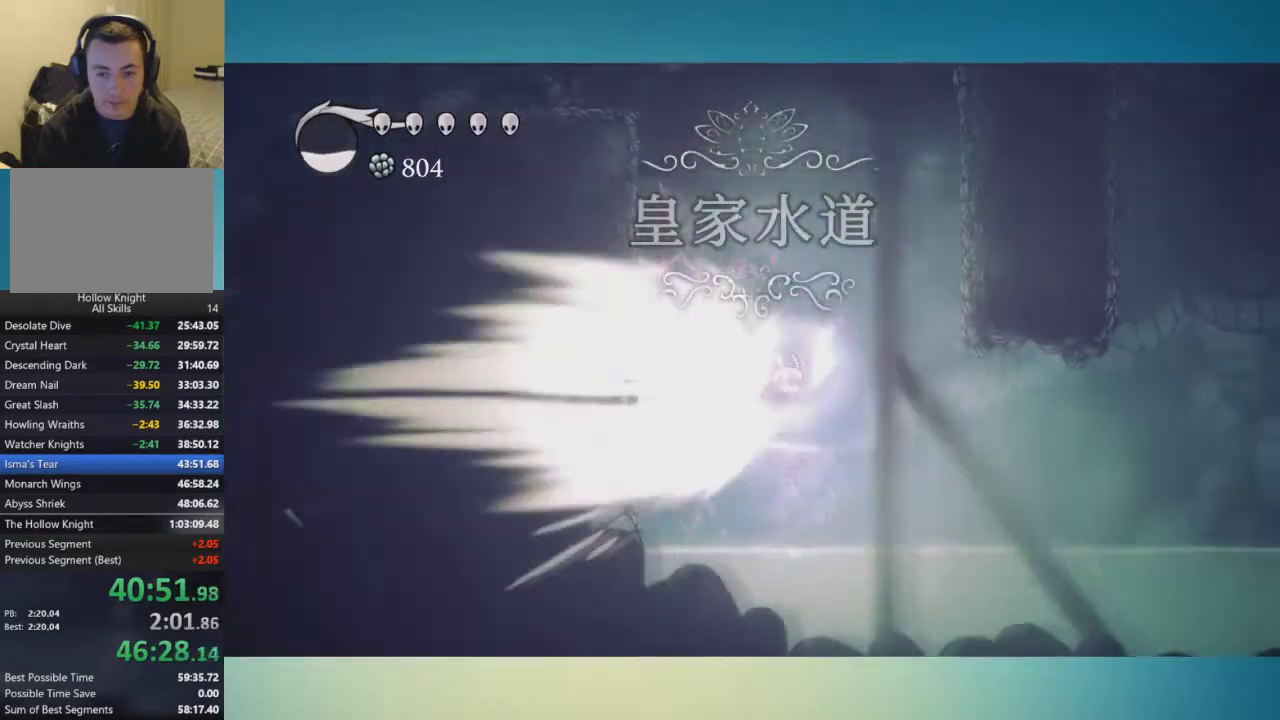
{"buttons": [], "left_stick": "right", "right_stick": "center", "events": []}
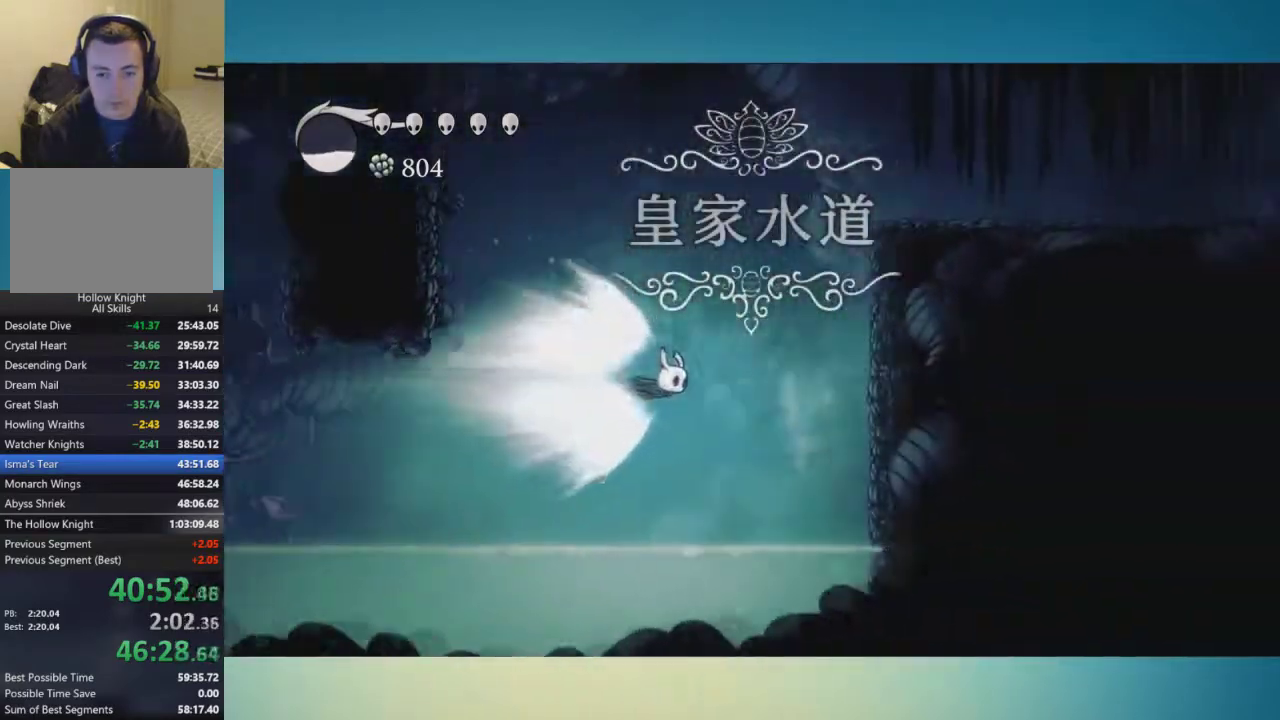
{"buttons": [], "left_stick": "right", "right_stick": "center", "events": [[167, "A", "down"], [284, "A", "up"]]}
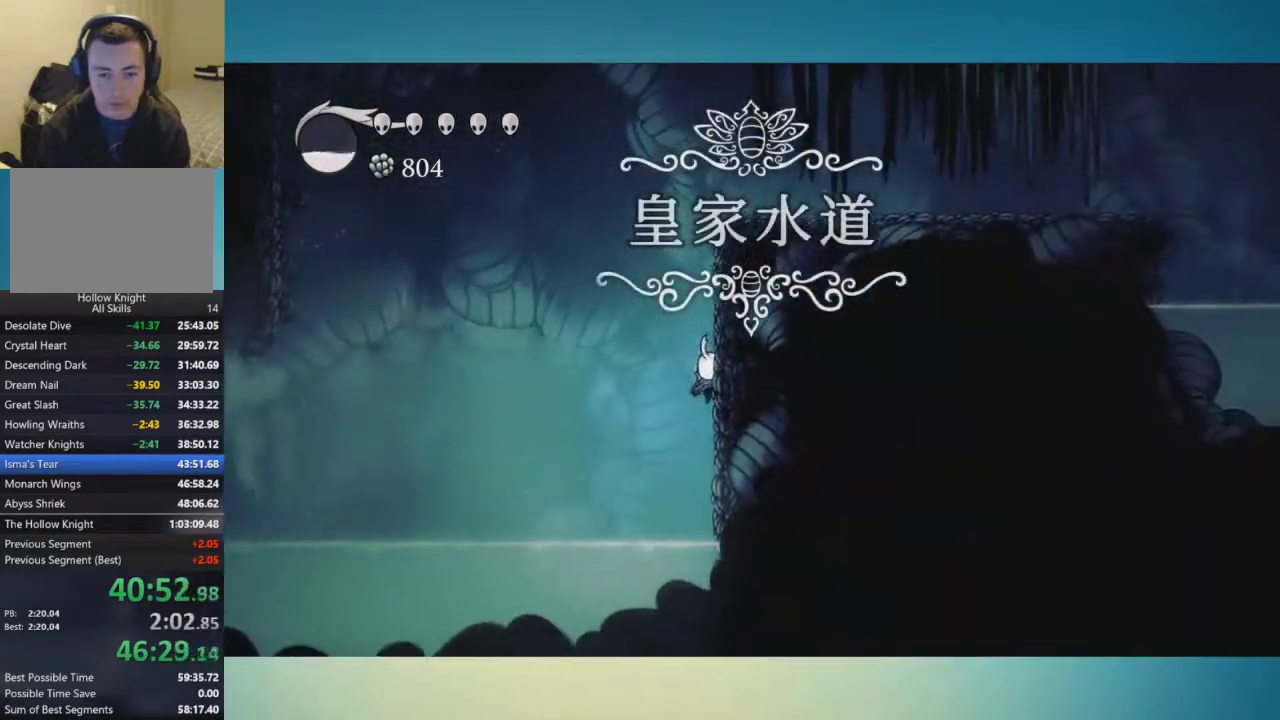
{"buttons": ["A"], "left_stick": "right", "right_stick": "center", "events": [[217, "A", "down"]]}
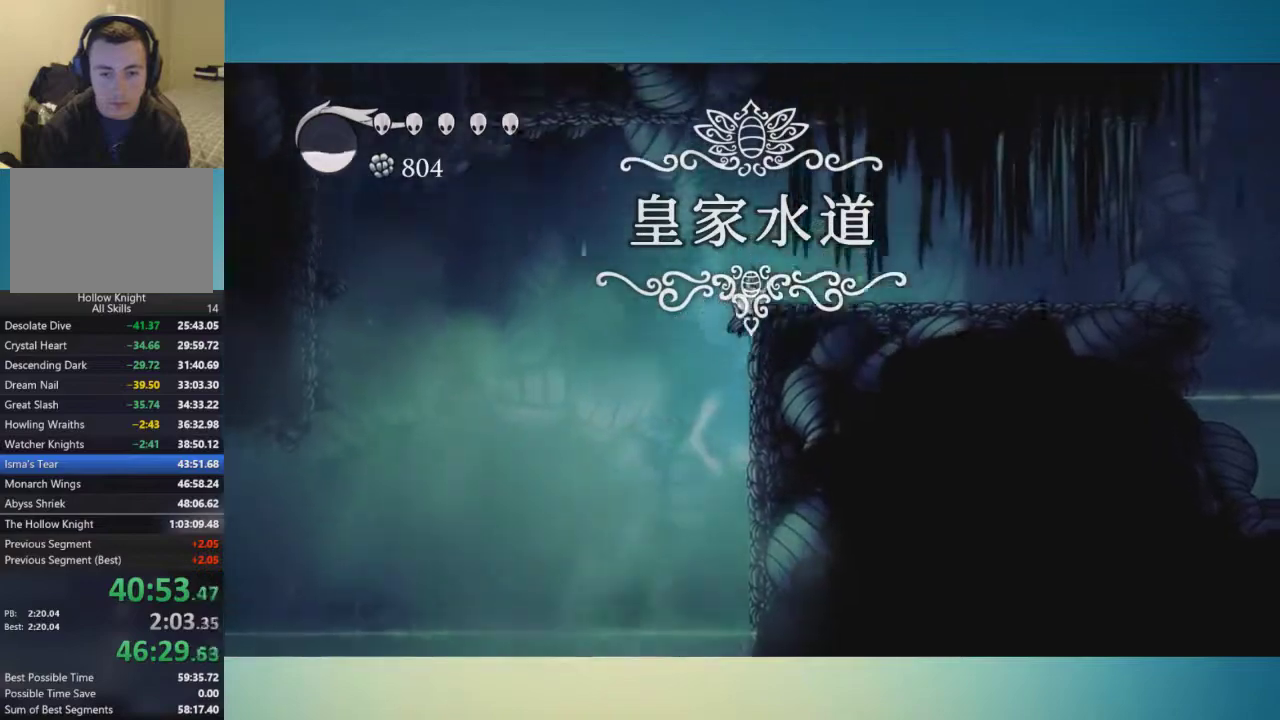
{"buttons": [], "left_stick": "right", "right_stick": "center", "events": [[251, "A", "up"]]}
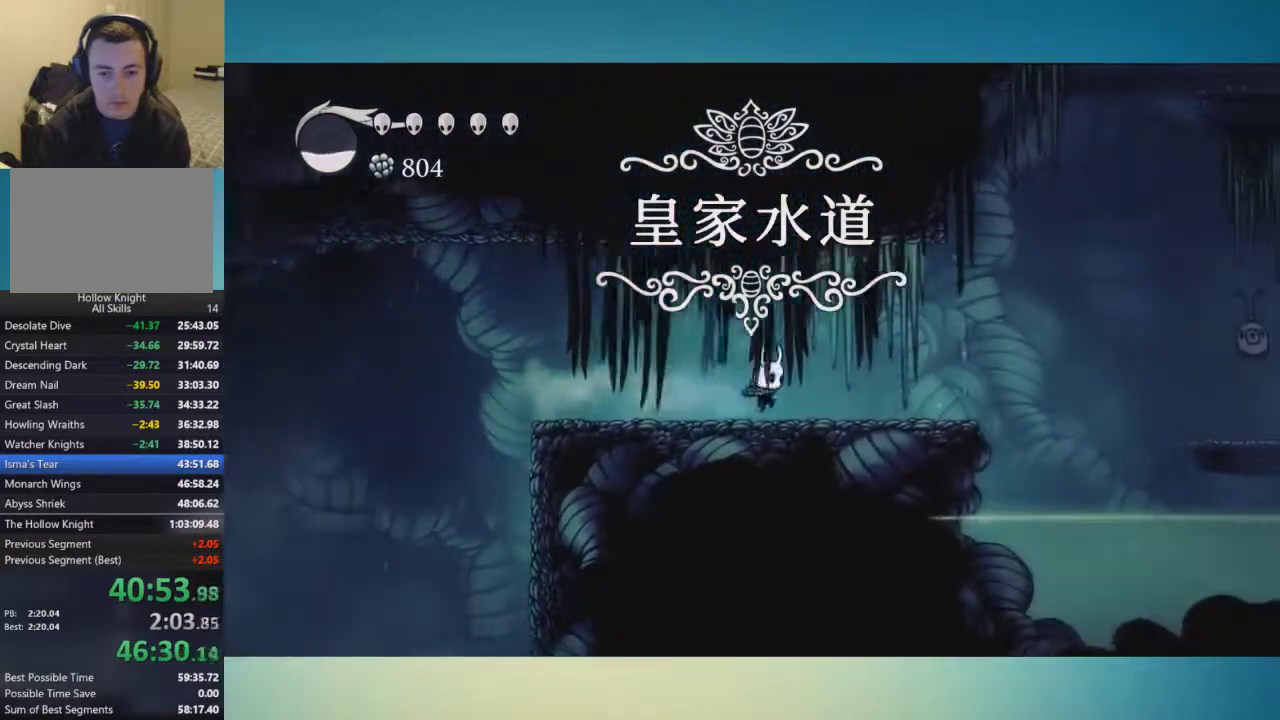
{"buttons": [], "left_stick": "right", "right_stick": "center", "events": []}
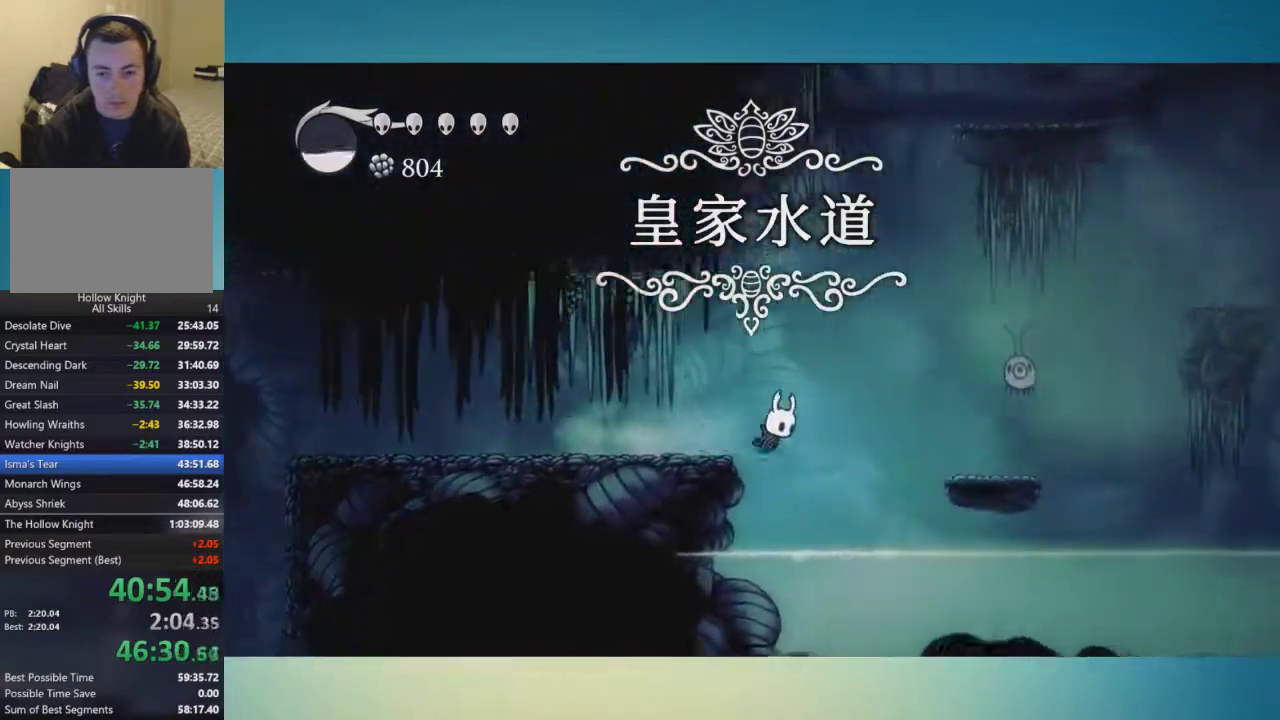
{"buttons": [], "left_stick": "left", "right_stick": "center", "events": [[34, "left_stick", "center"], [251, "left_stick", "left"]]}
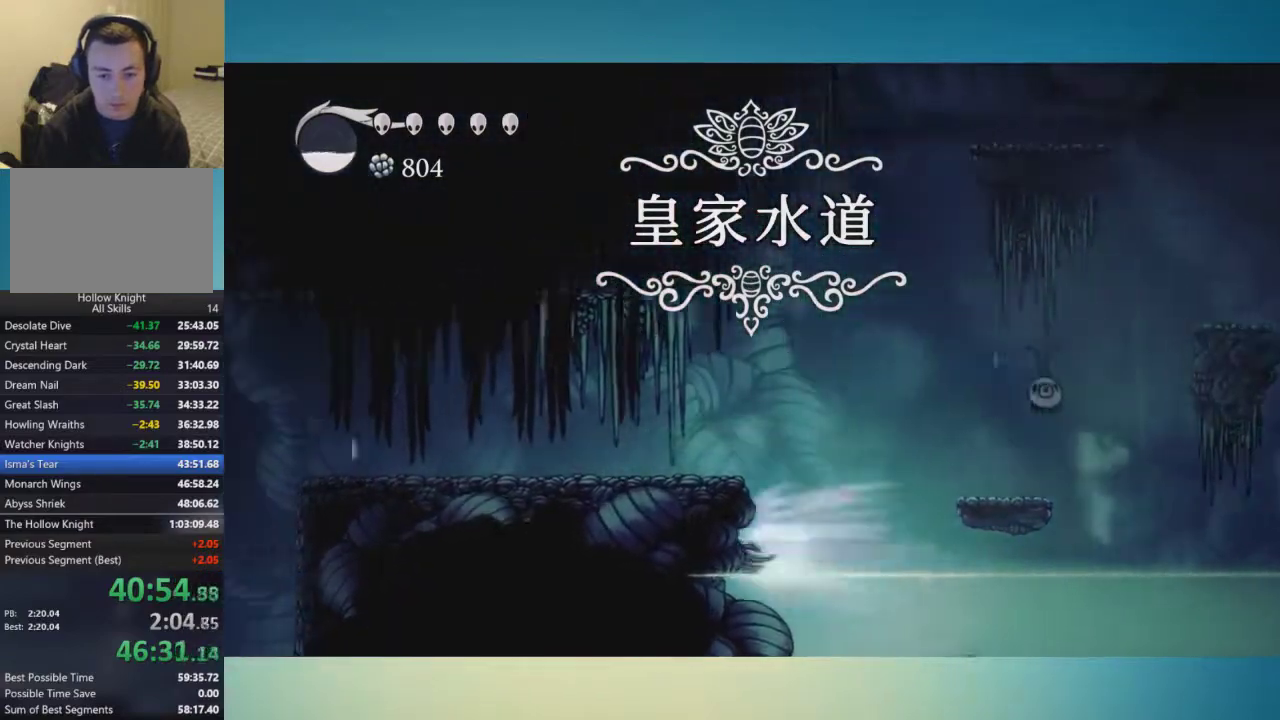
{"buttons": [], "left_stick": "center", "right_stick": "center", "events": [[250, "left_stick", "center"]]}
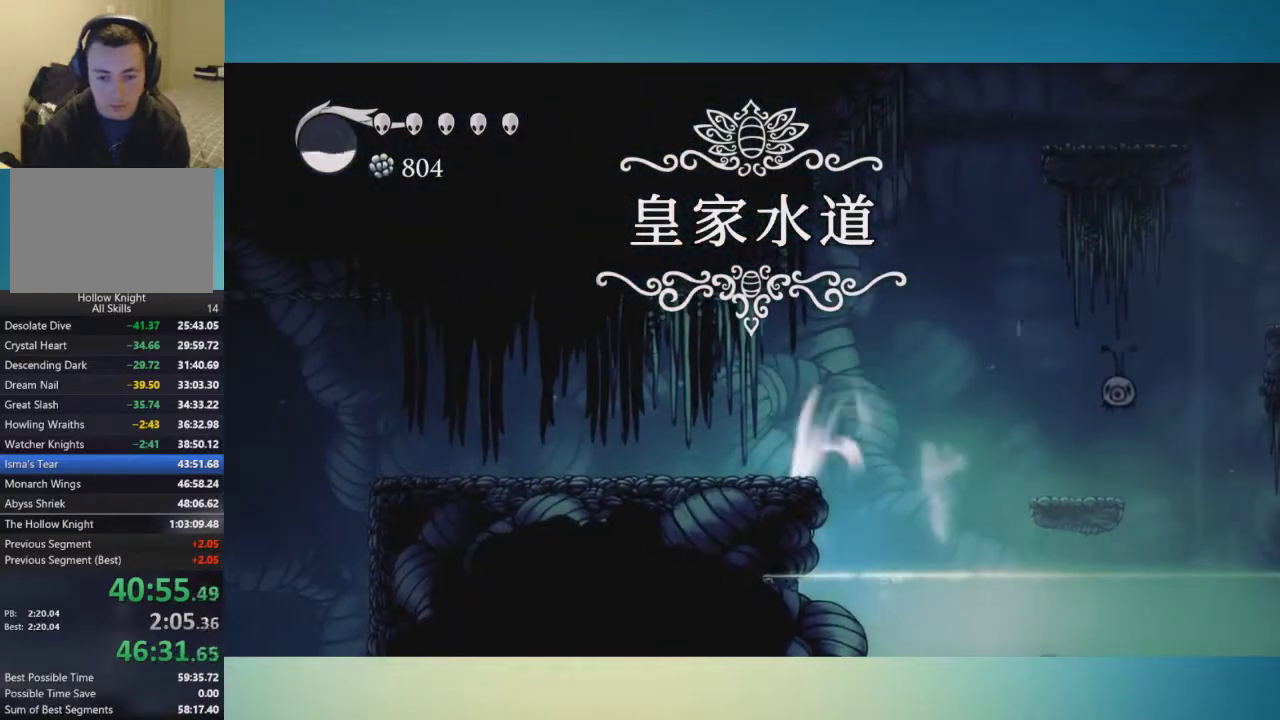
{"buttons": [], "left_stick": "center", "right_stick": "center", "events": []}
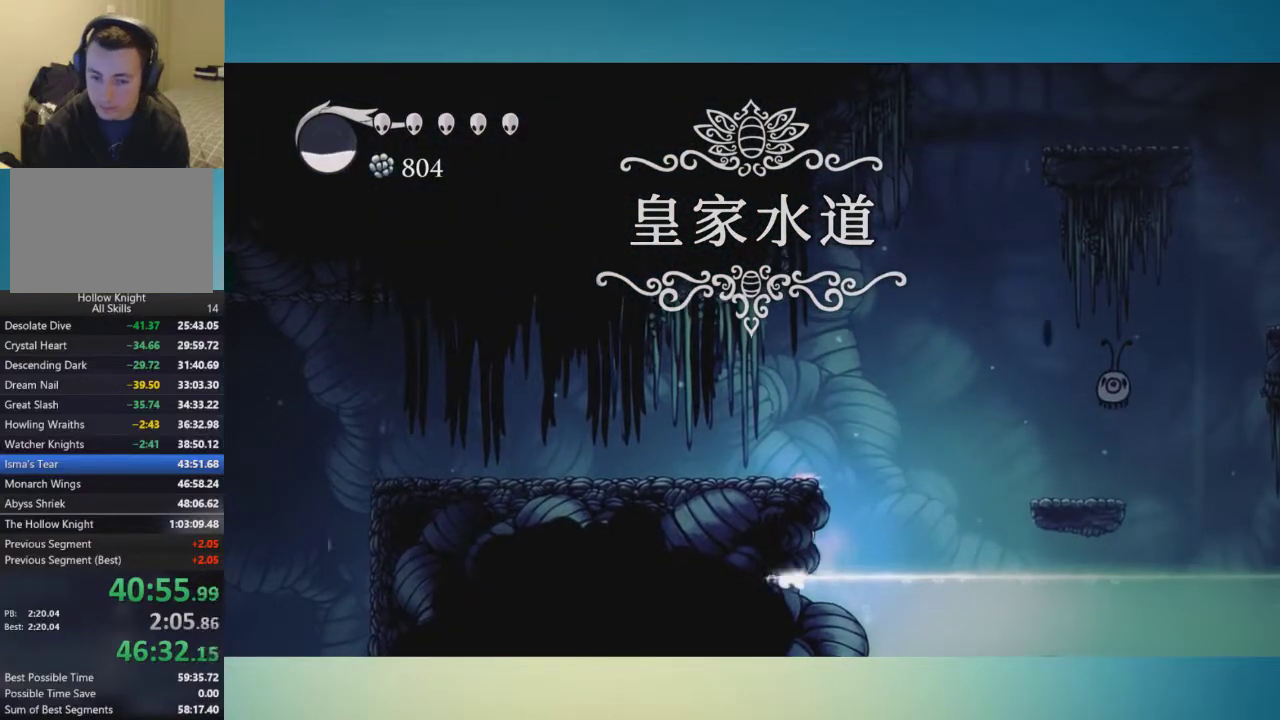
{"buttons": [], "left_stick": "right", "right_stick": "center", "events": [[150, "left_stick", "right"]]}
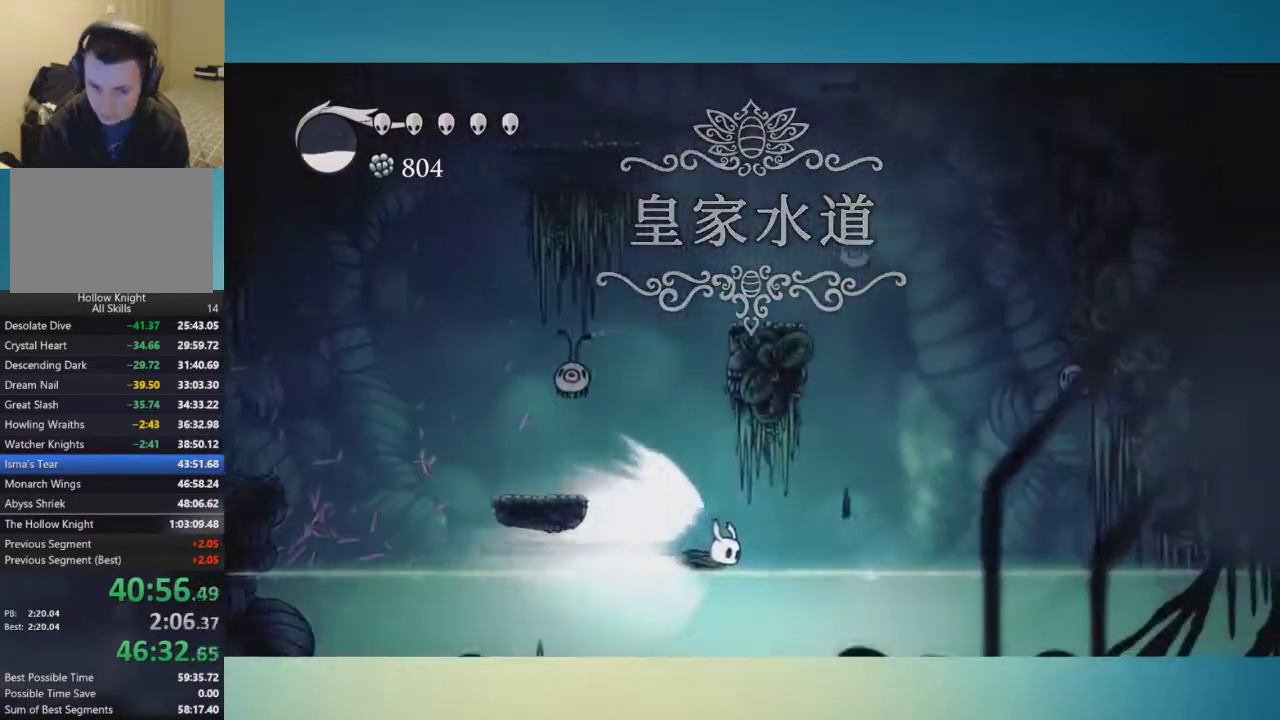
{"buttons": [], "left_stick": "right", "right_stick": "center", "events": []}
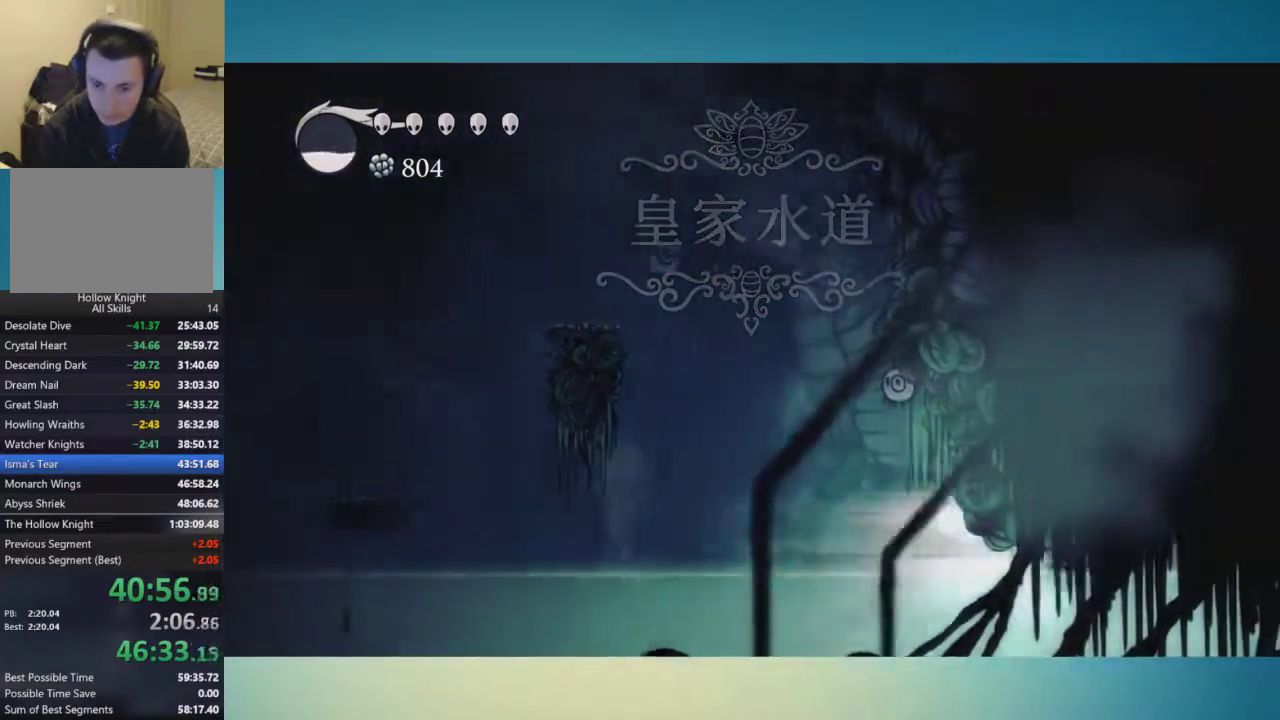
{"buttons": [], "left_stick": "right", "right_stick": "center", "events": []}
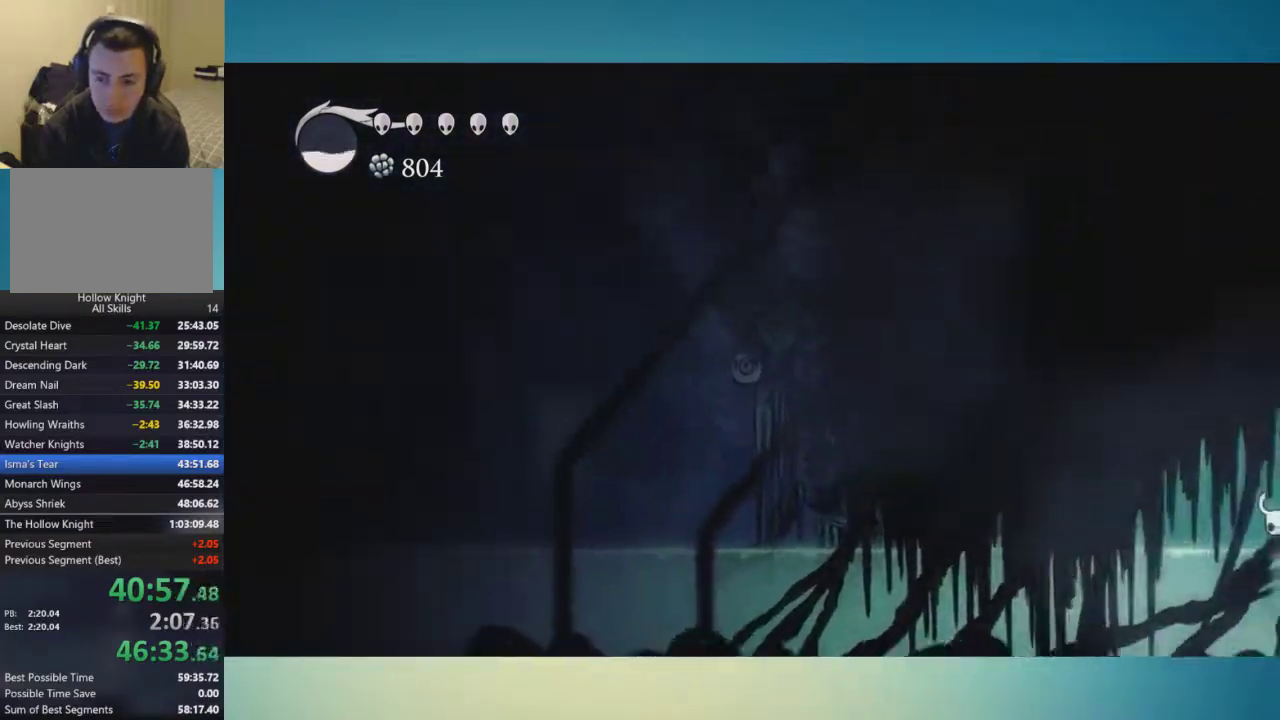
{"buttons": ["A"], "left_stick": "right", "right_stick": "center", "events": [[434, "A", "down"]]}
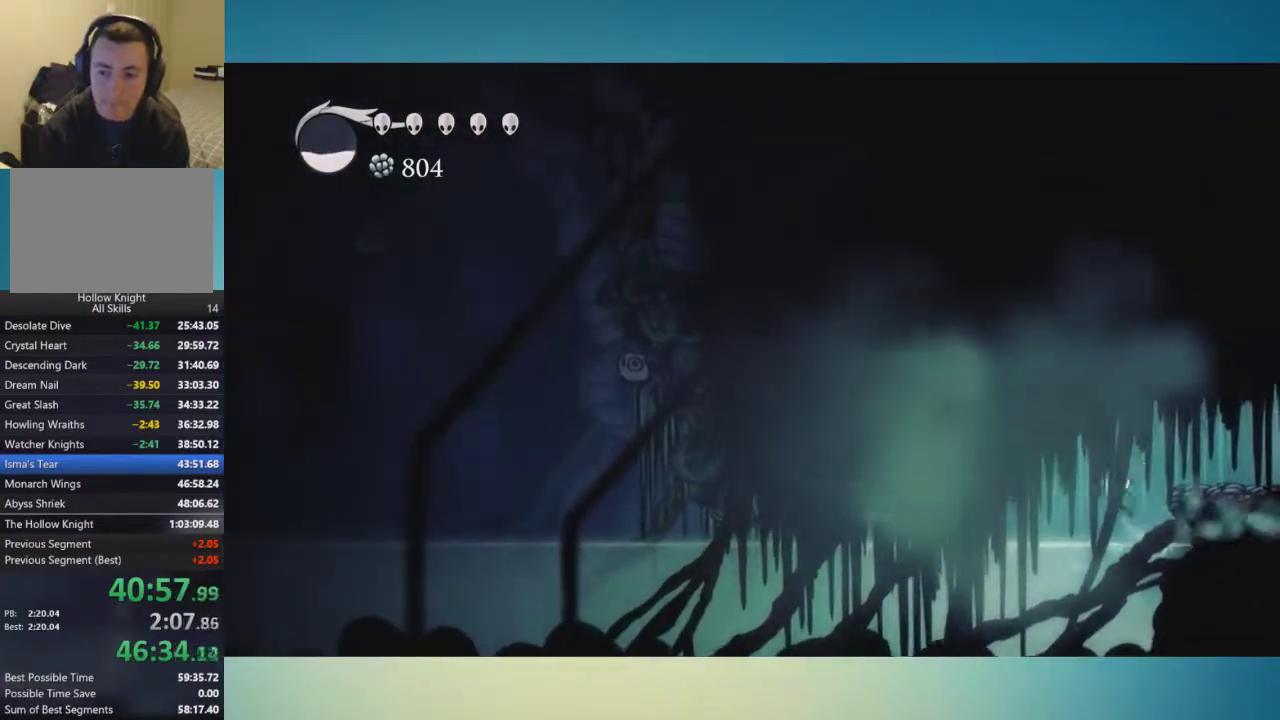
{"buttons": [], "left_stick": "right", "right_stick": "center", "events": [[117, "A", "up"]]}
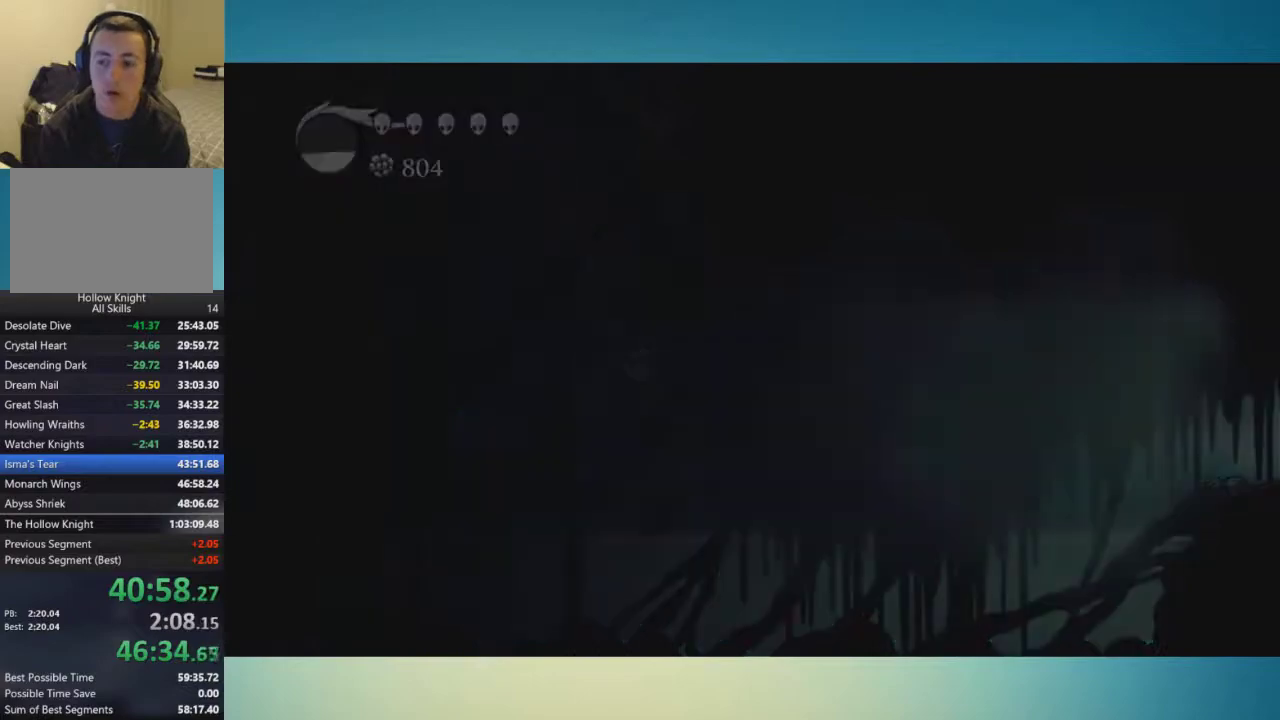
{"buttons": [], "left_stick": "right", "right_stick": "center", "events": [[84, "left_stick", "center"], [251, "left_stick", "right"]]}
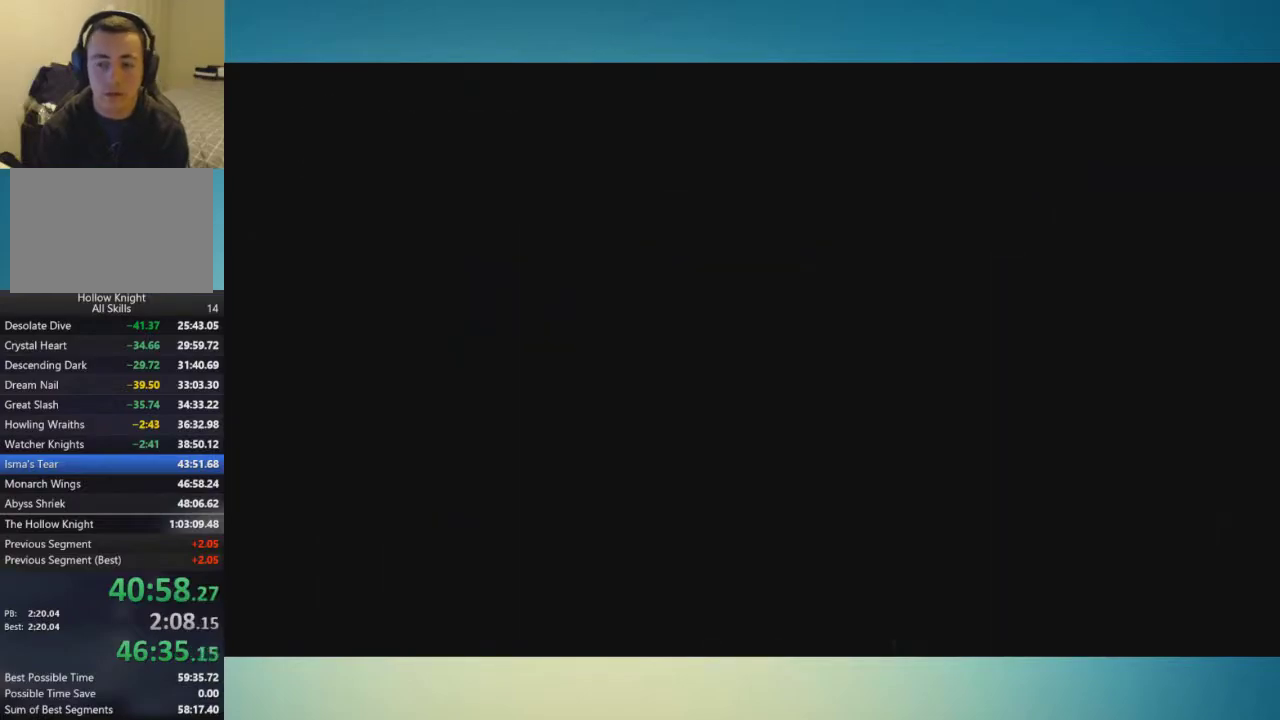
{"buttons": [], "left_stick": "right", "right_stick": "center", "events": []}
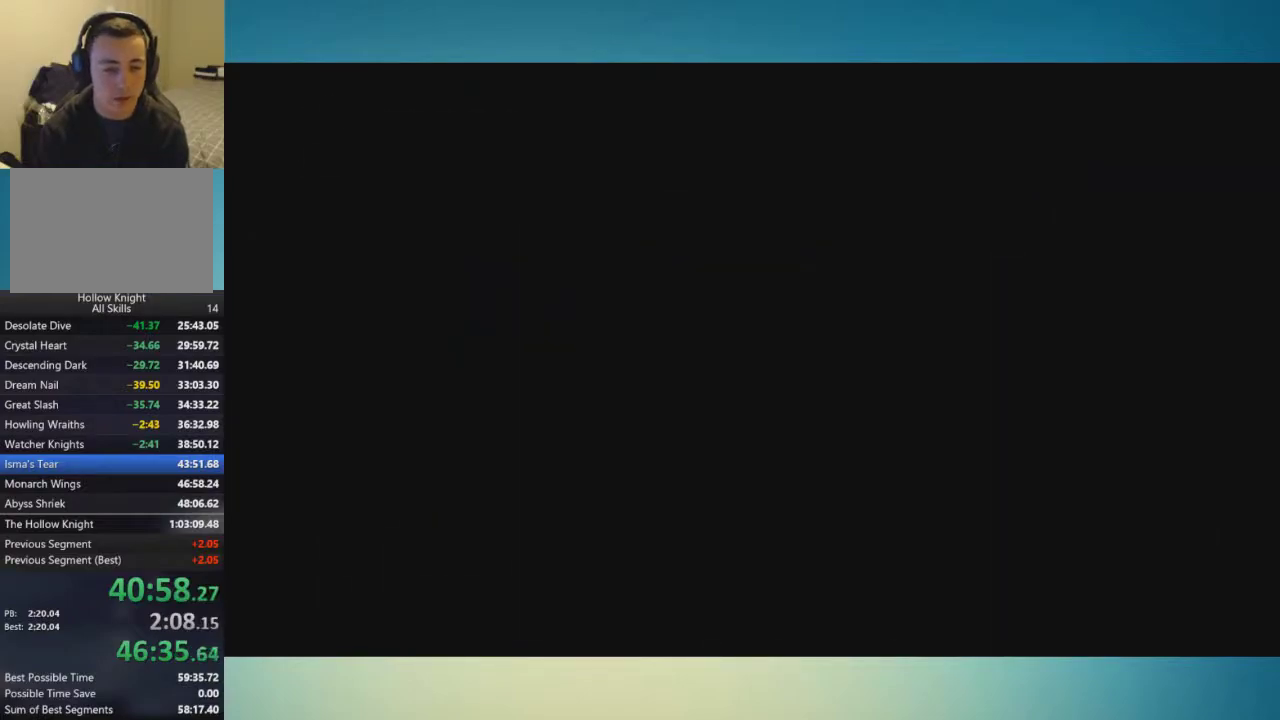
{"buttons": [], "left_stick": "right", "right_stick": "center", "events": []}
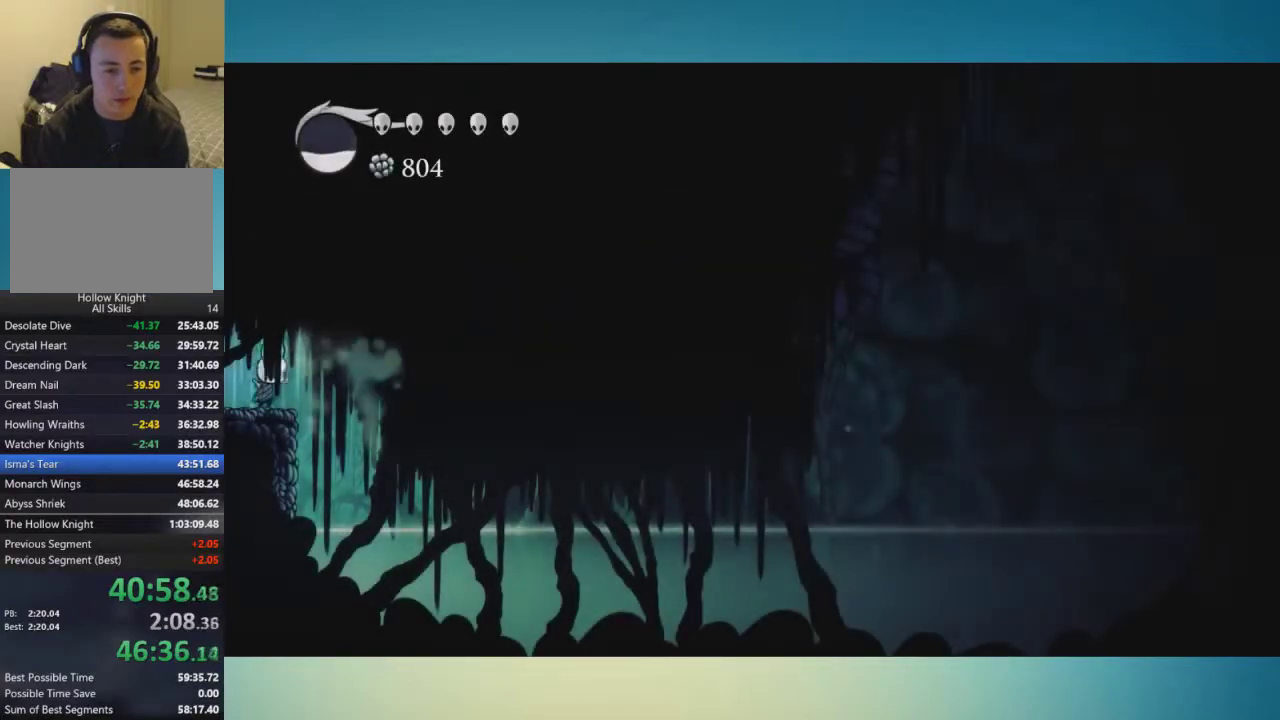
{"buttons": [], "left_stick": "left", "right_stick": "center", "events": [[267, "left_stick", "left"]]}
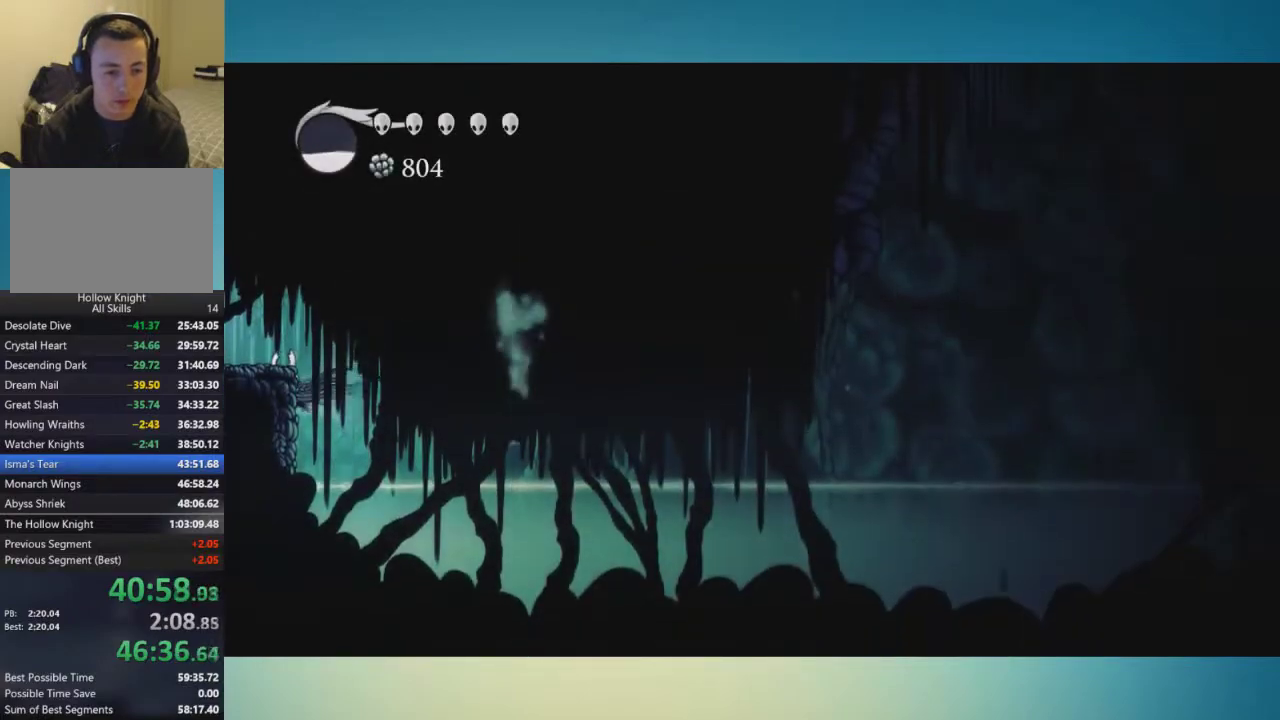
{"buttons": [], "left_stick": "center", "right_stick": "center", "events": [[184, "left_stick", "center"]]}
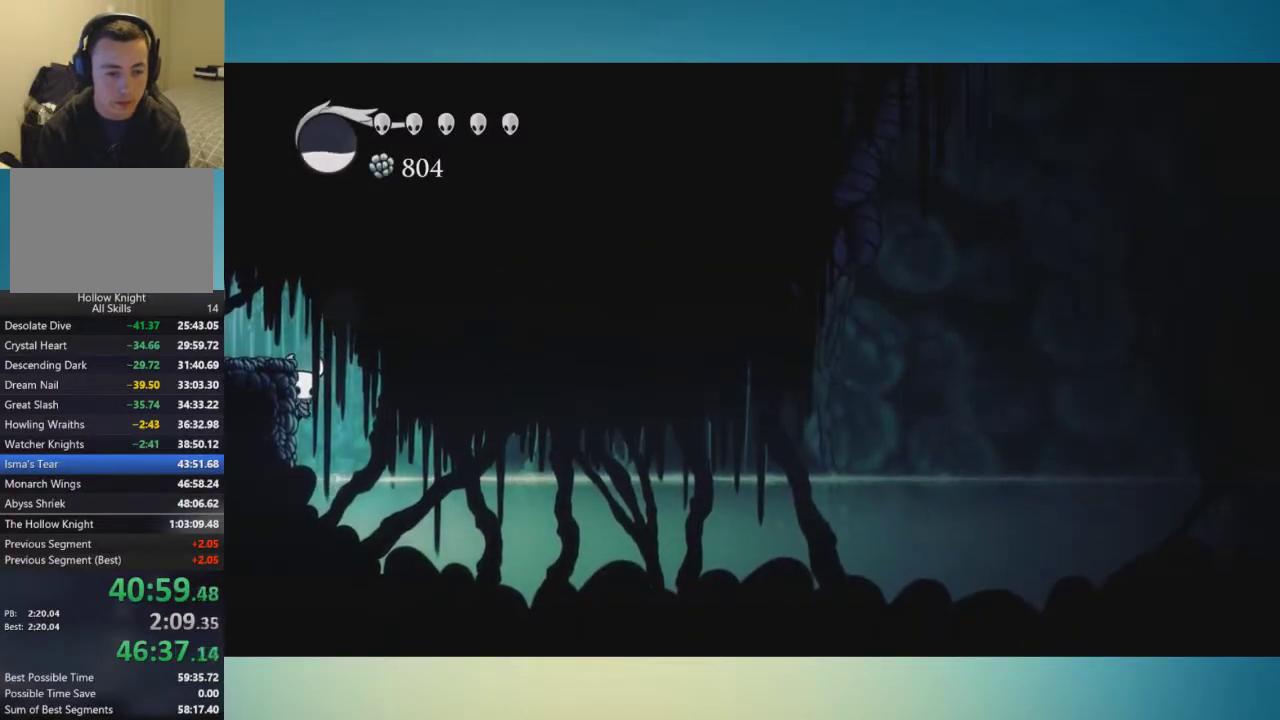
{"buttons": [], "left_stick": "center", "right_stick": "center", "events": []}
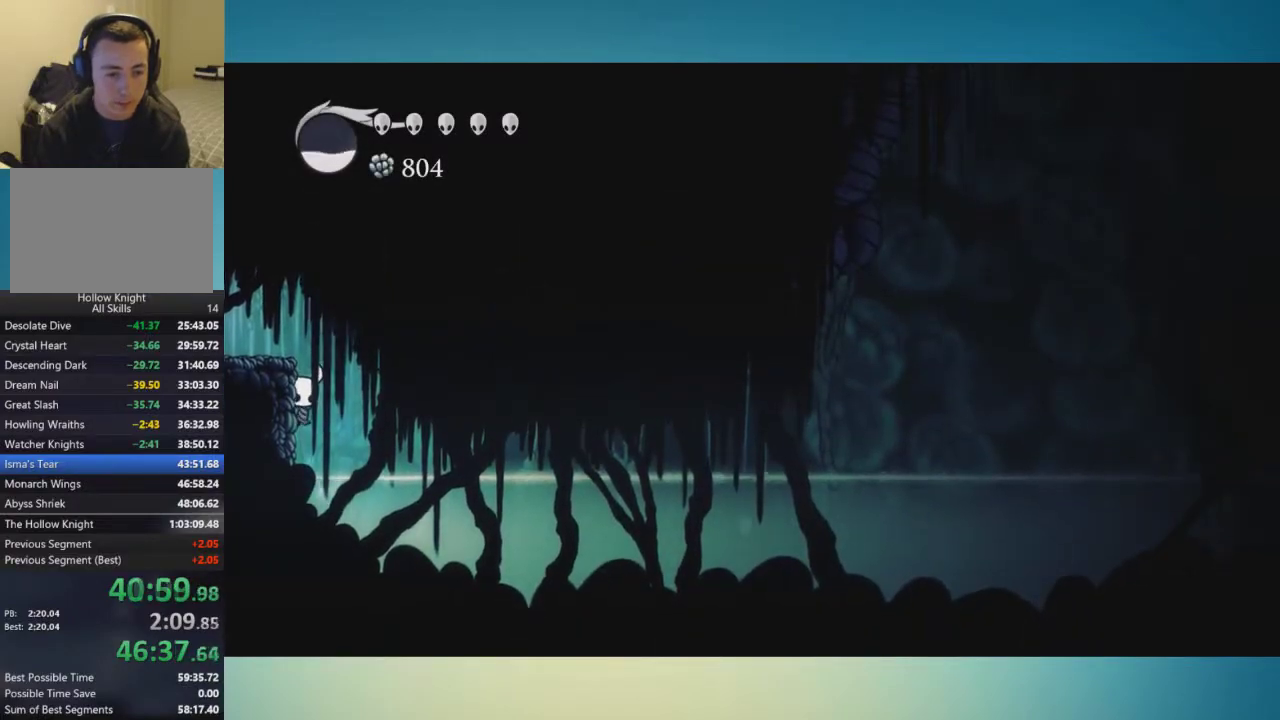
{"buttons": [], "left_stick": "center", "right_stick": "center", "events": []}
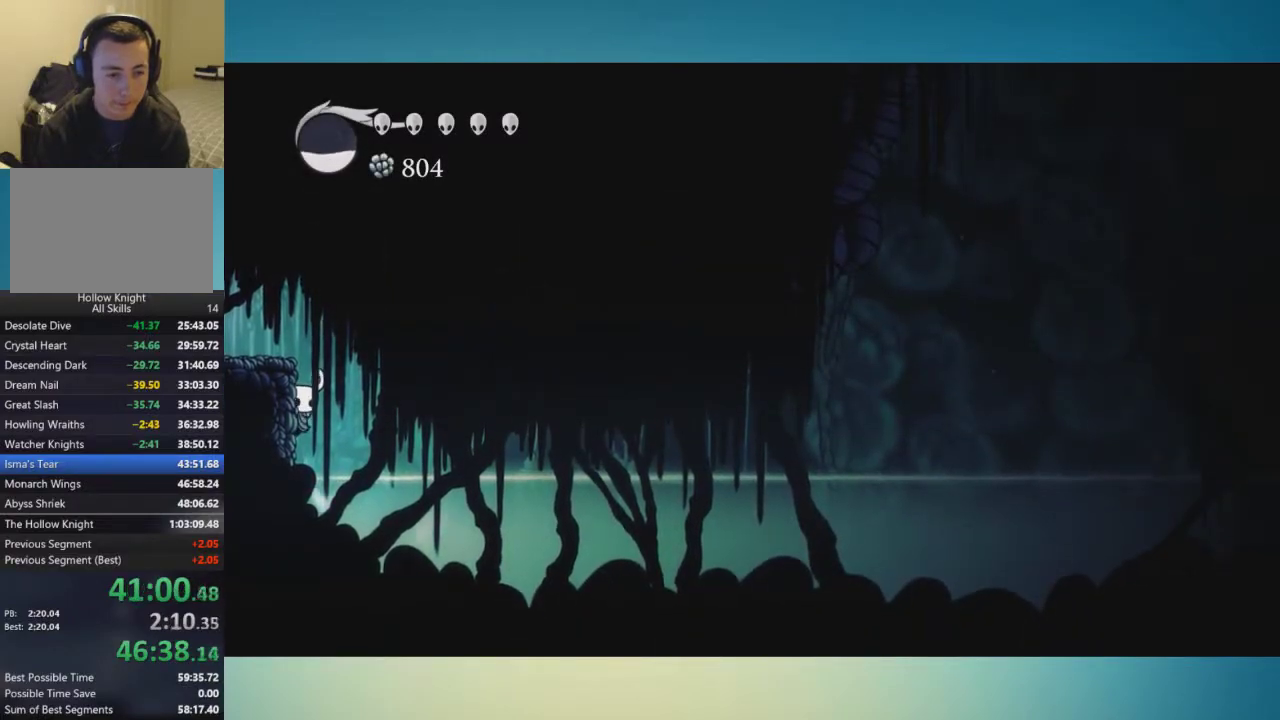
{"buttons": [], "left_stick": "center", "right_stick": "center", "events": []}
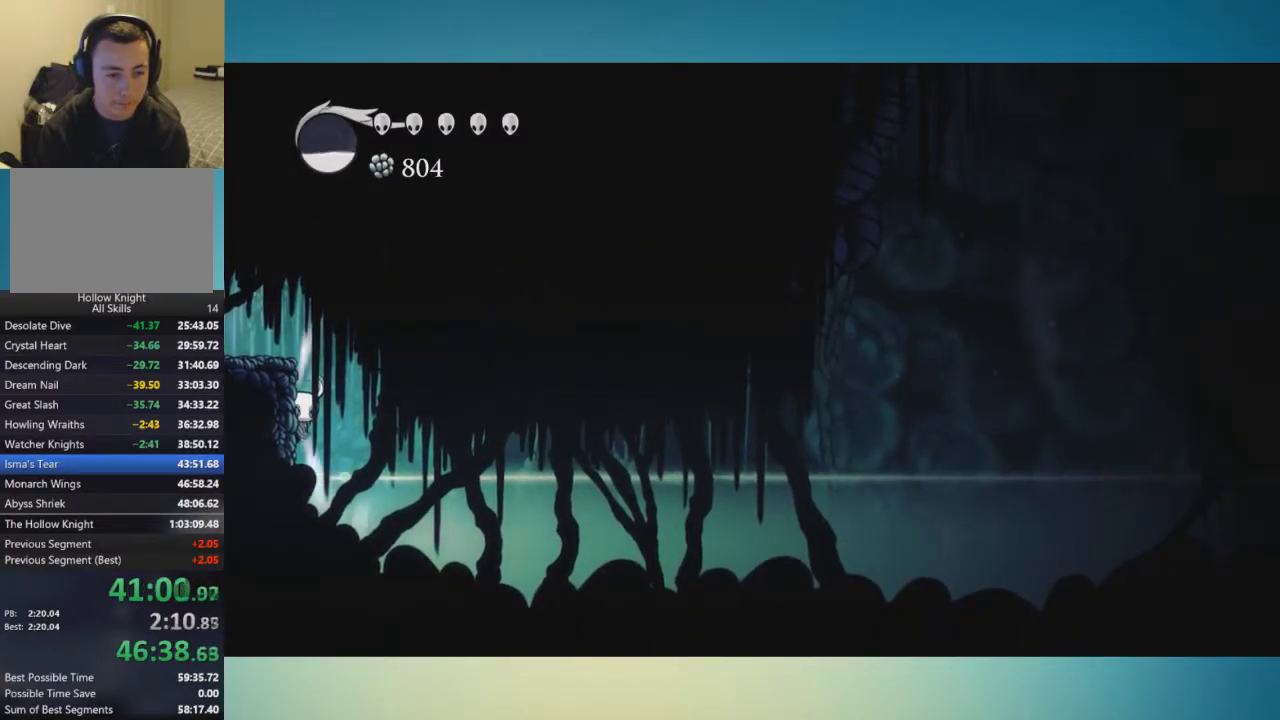
{"buttons": [], "left_stick": "center", "right_stick": "center", "events": []}
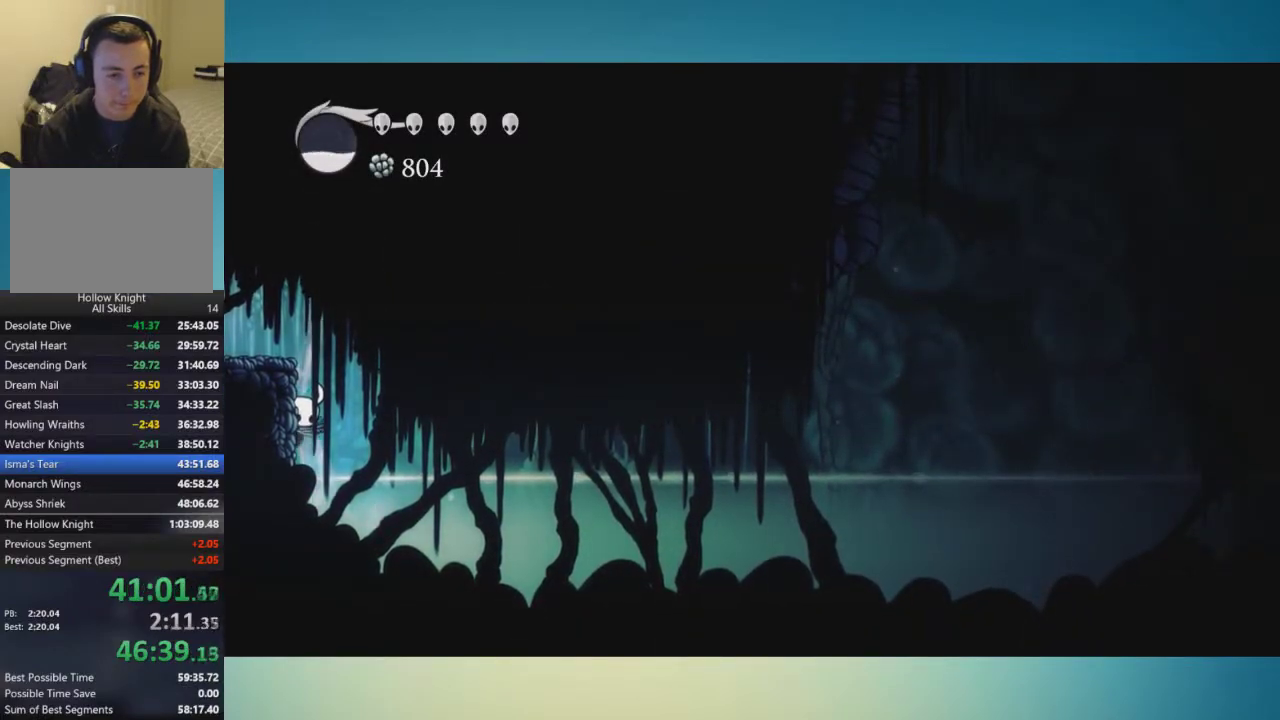
{"buttons": [], "left_stick": "center", "right_stick": "center", "events": []}
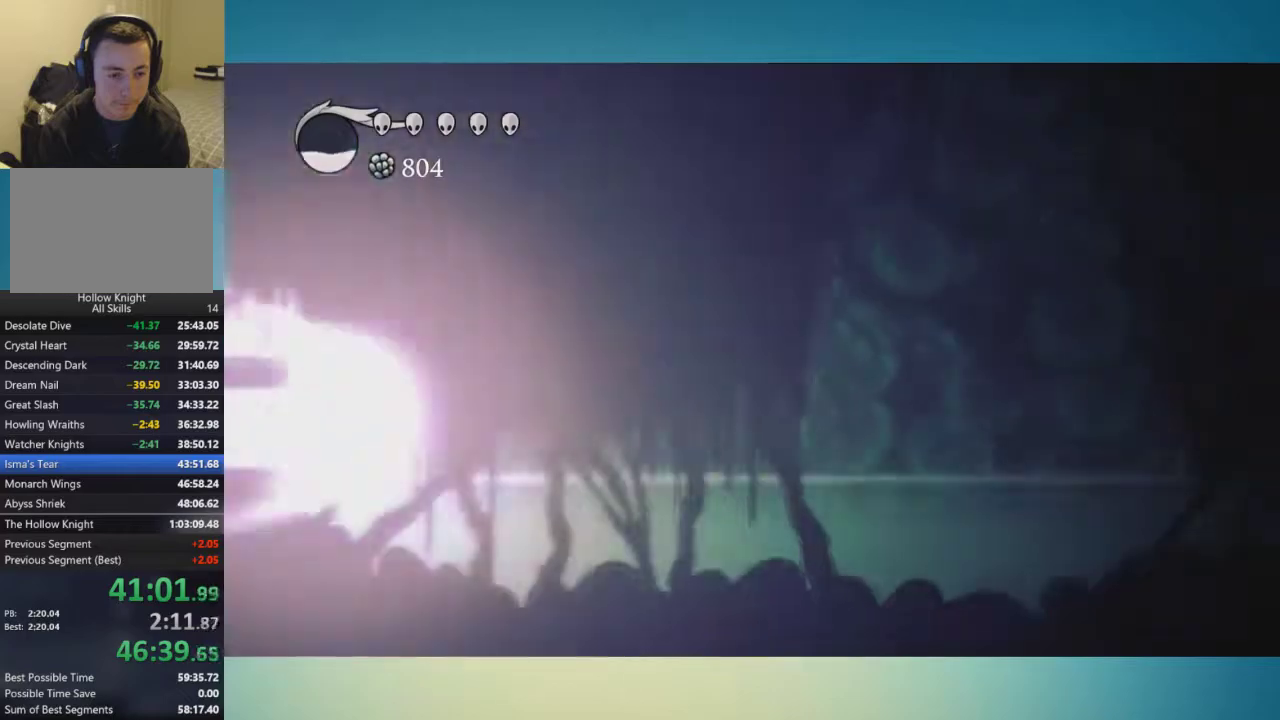
{"buttons": [], "left_stick": "center", "right_stick": "center", "events": []}
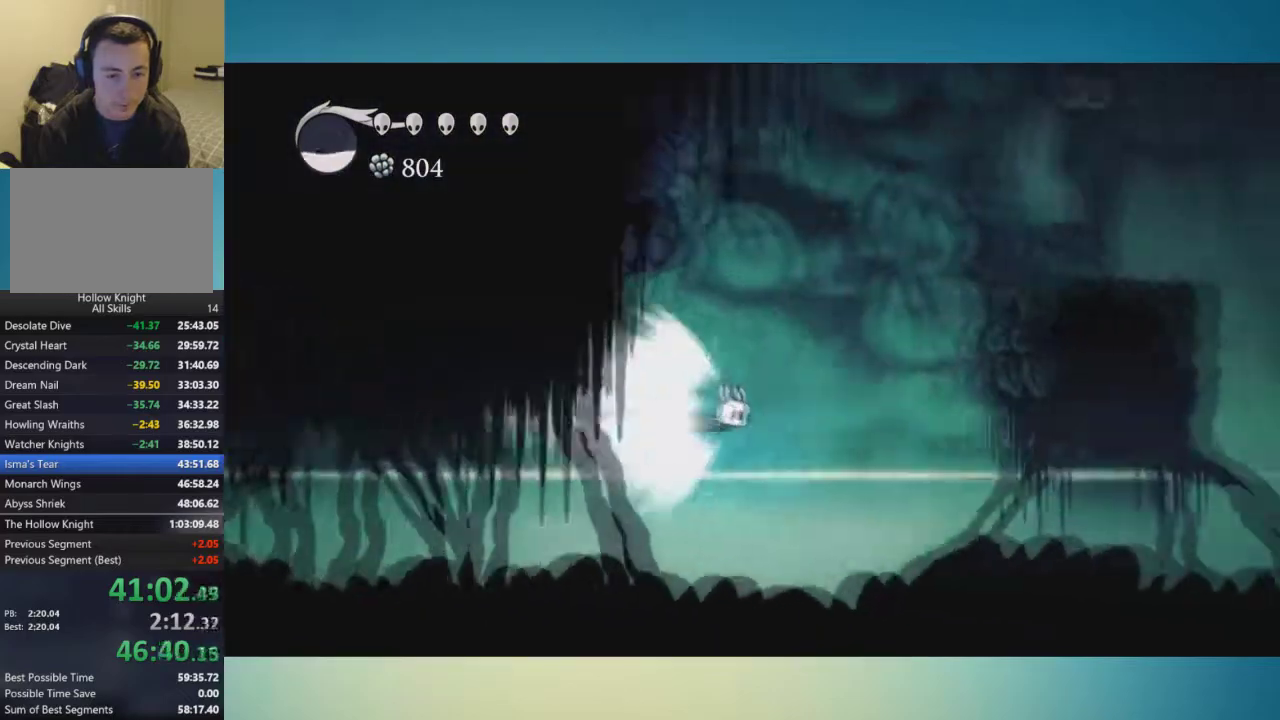
{"buttons": [], "left_stick": "right", "right_stick": "center", "events": [[117, "left_stick", "right"]]}
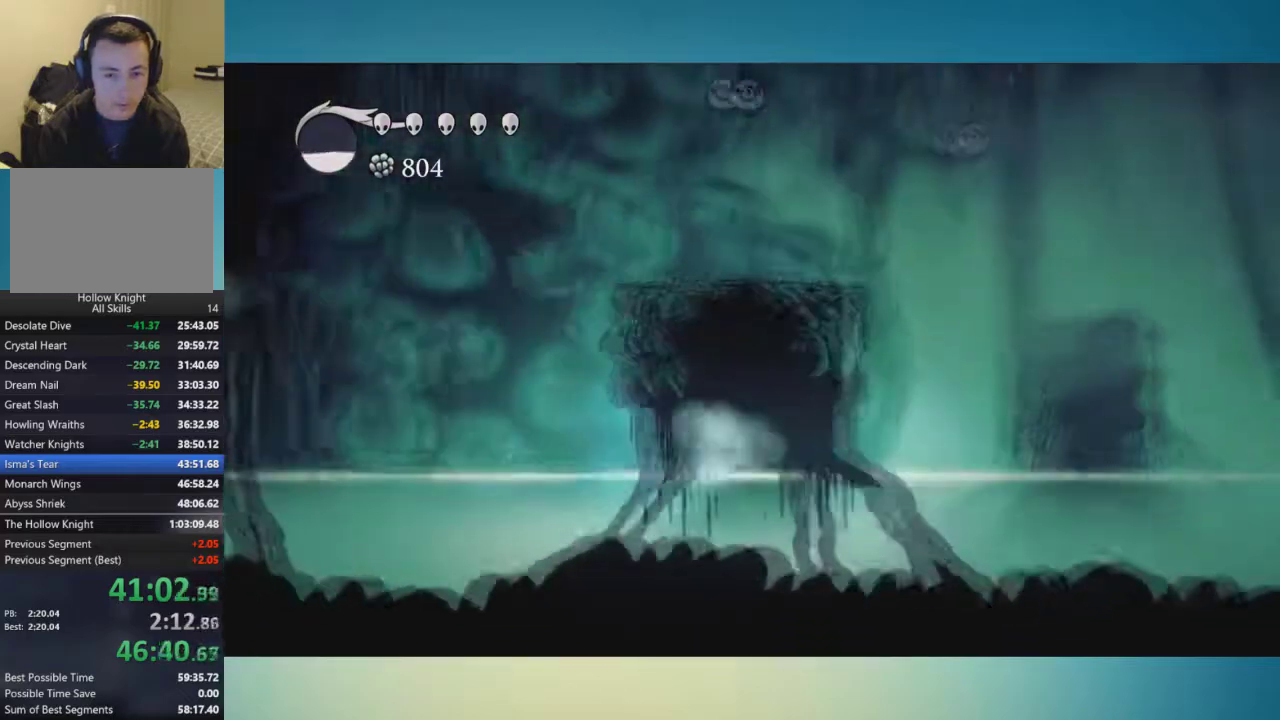
{"buttons": ["A"], "left_stick": "center", "right_stick": "center", "events": [[50, "left_stick", "center"], [367, "A", "down"]]}
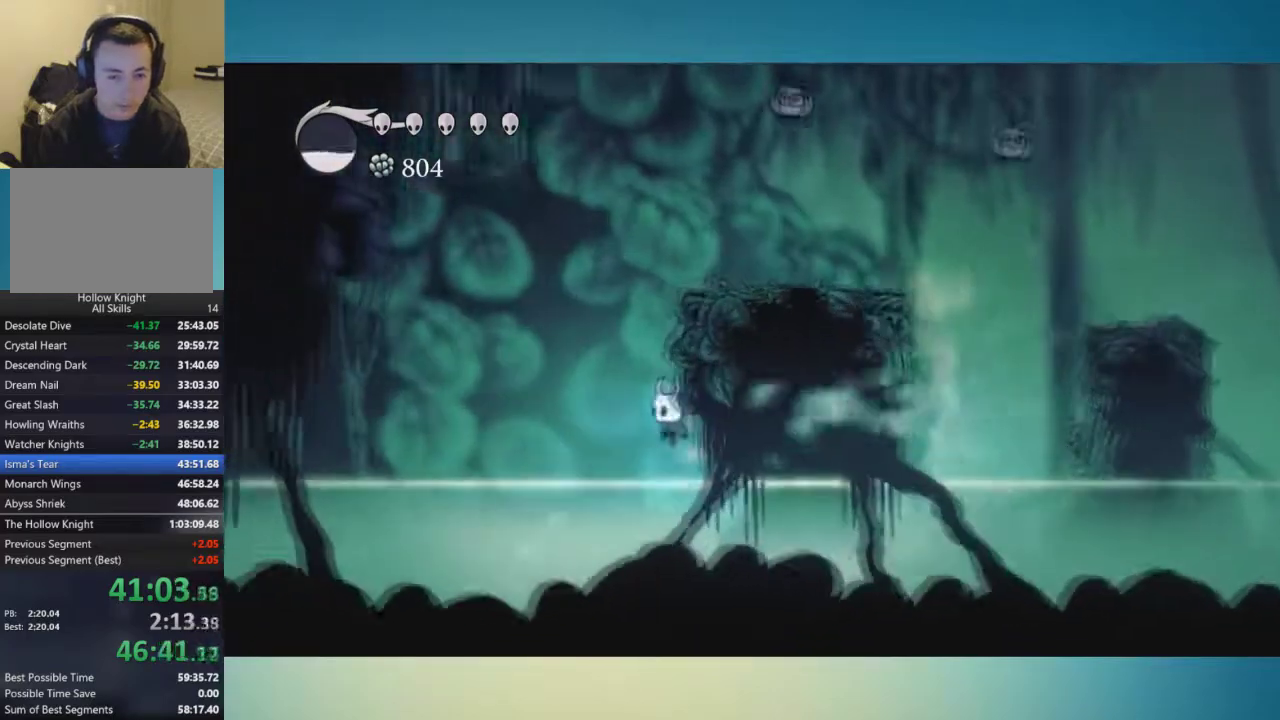
{"buttons": ["A"], "left_stick": "right", "right_stick": "center", "events": [[167, "left_stick", "right"]]}
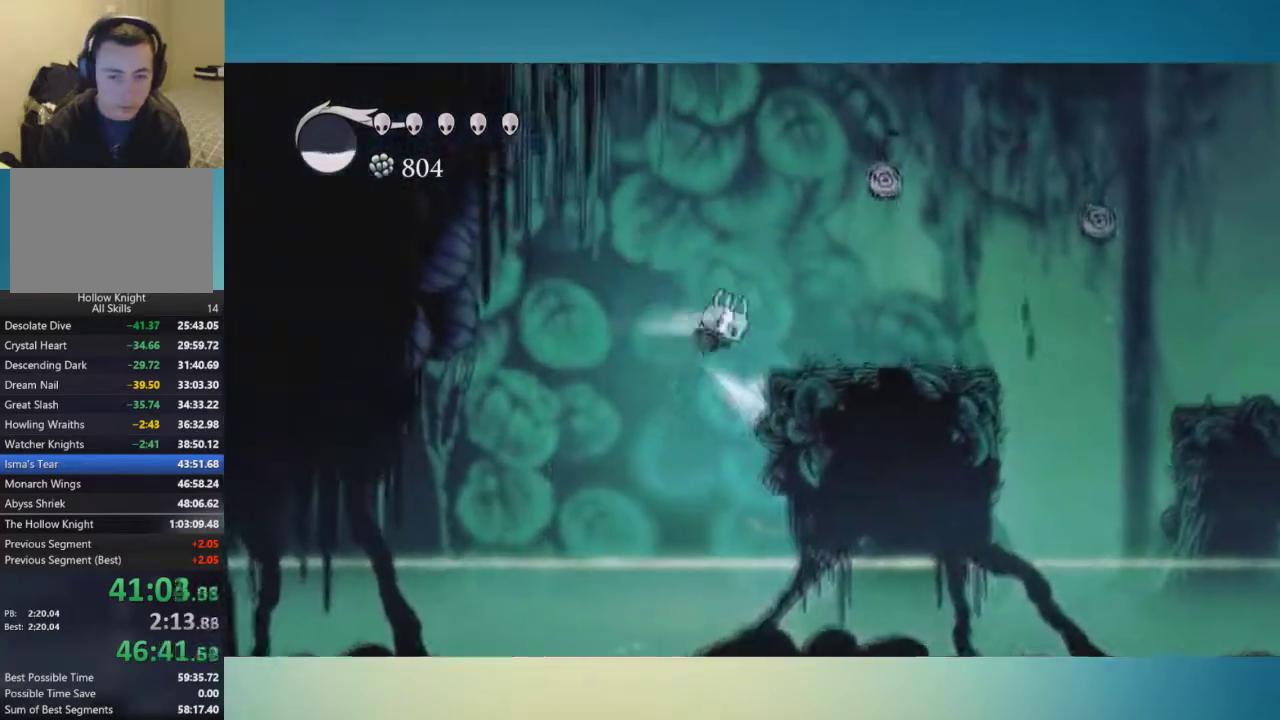
{"buttons": [], "left_stick": "right", "right_stick": "center", "events": [[67, "A", "up"], [317, "left_stick", "center"], [384, "left_stick", "right"]]}
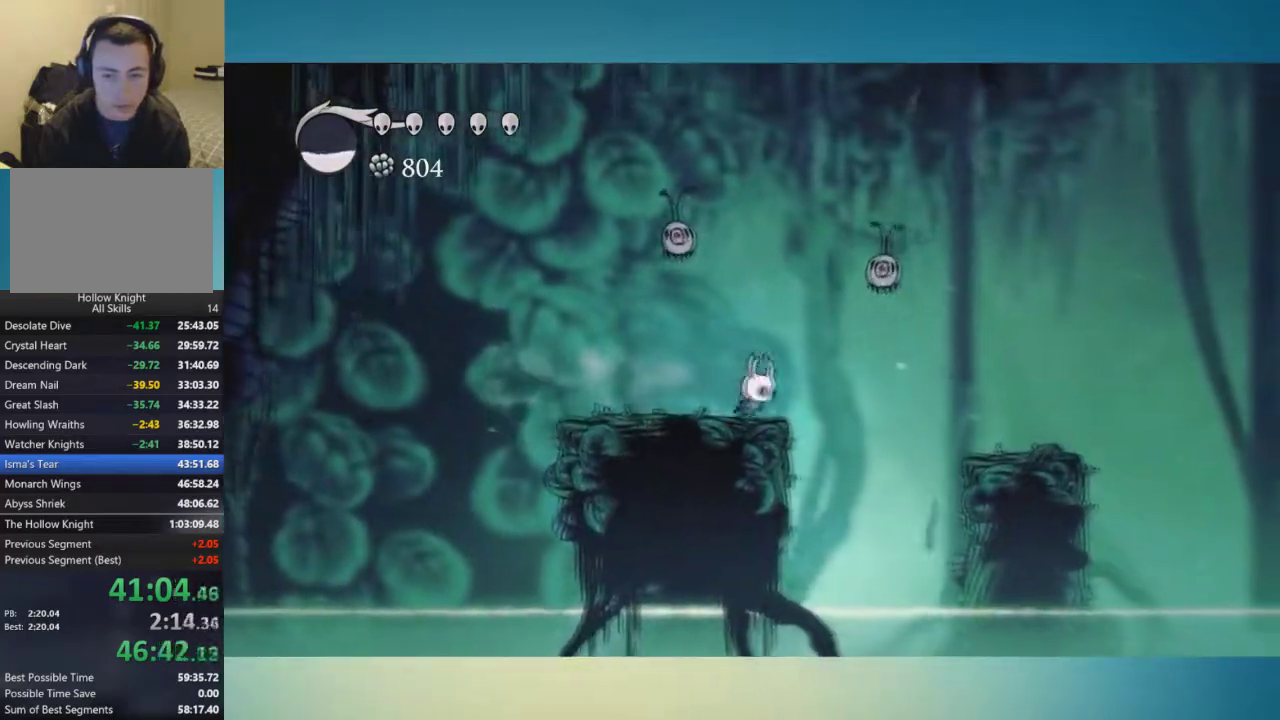
{"buttons": [], "left_stick": "center", "right_stick": "center", "events": [[34, "A", "down"], [84, "A", "up"], [434, "left_stick", "center"]]}